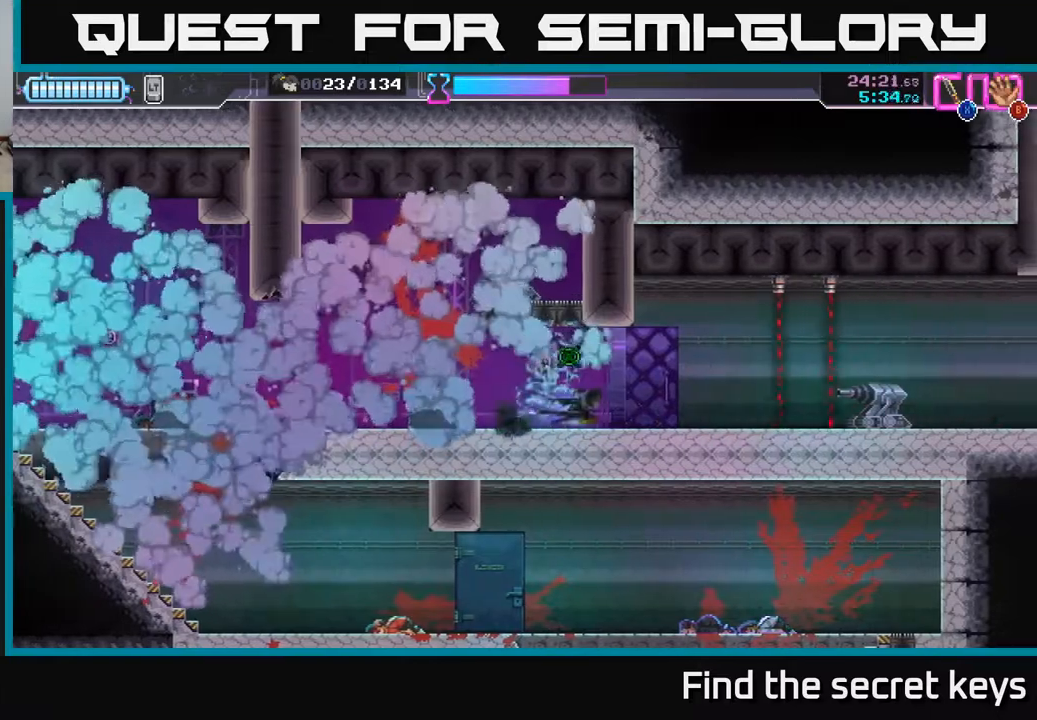
Gameplay with a controller (Xbox layout); each line is a JSON object with the inputs held at the frame after it. "events" lists button and stick changes between this image and that frame as [ms after this image, input, new state], when the widget could be followed in between.
{"buttons": ["X"], "left_stick": "right", "right_stick": "center", "events": [[150, "R2", "down"], [300, "R2", "up"], [333, "R2", "down"], [350, "R2", "up"], [367, "R2", "down"], [450, "X", "down"], [467, "R2", "up"]]}
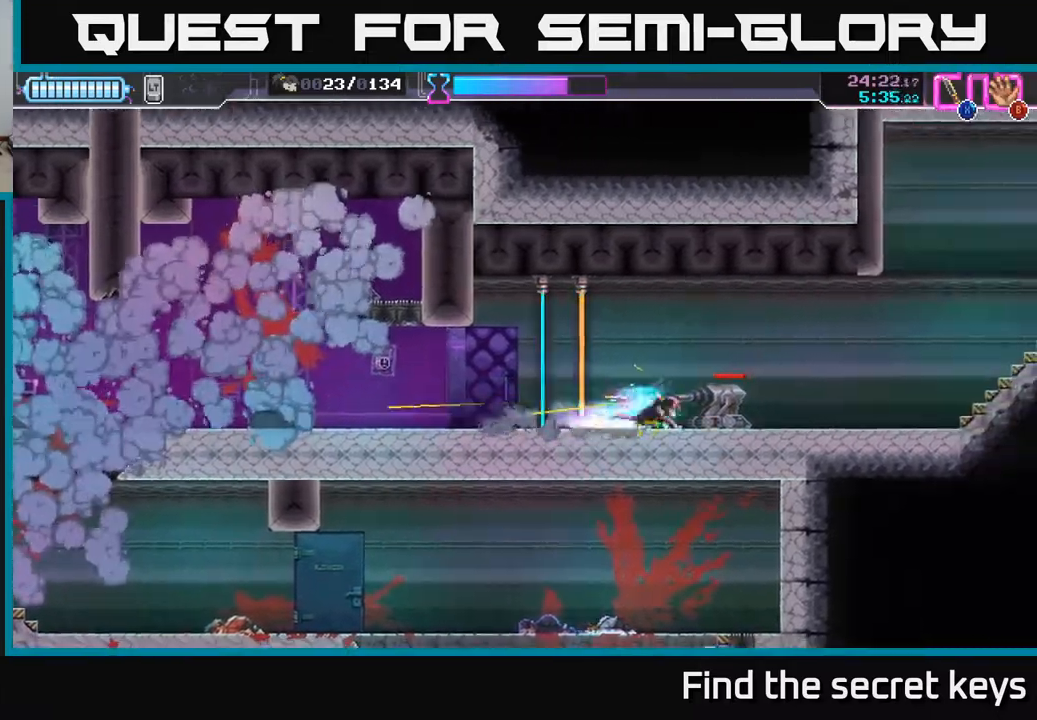
{"buttons": [], "left_stick": "right", "right_stick": "center", "events": [[67, "X", "up"]]}
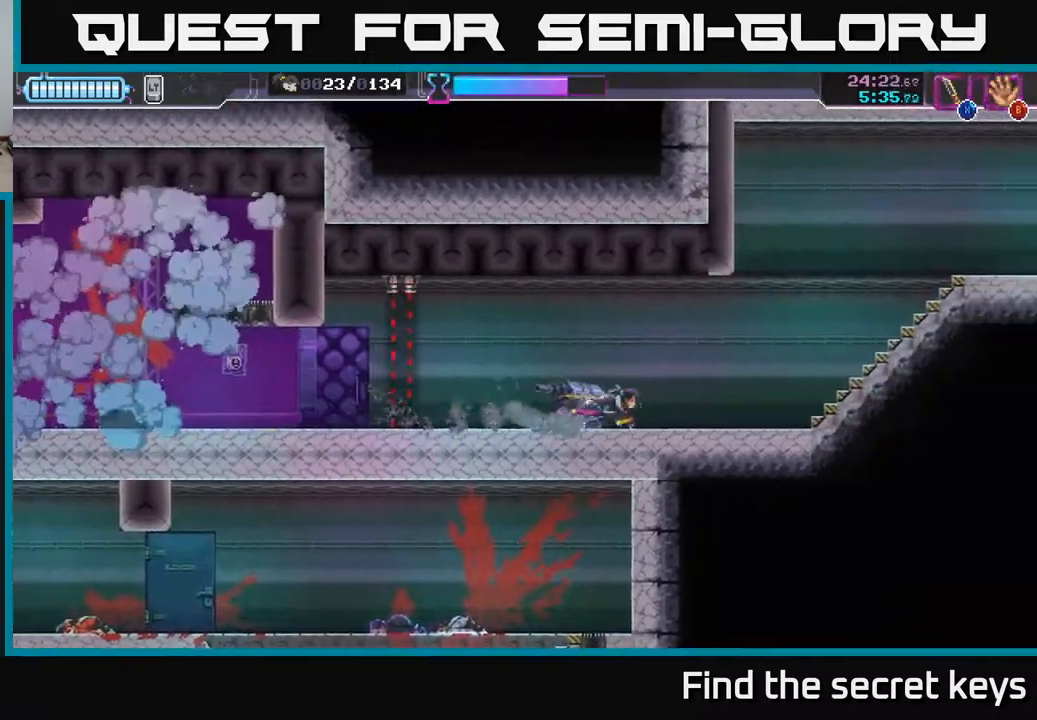
{"buttons": [], "left_stick": "right", "right_stick": "center", "events": []}
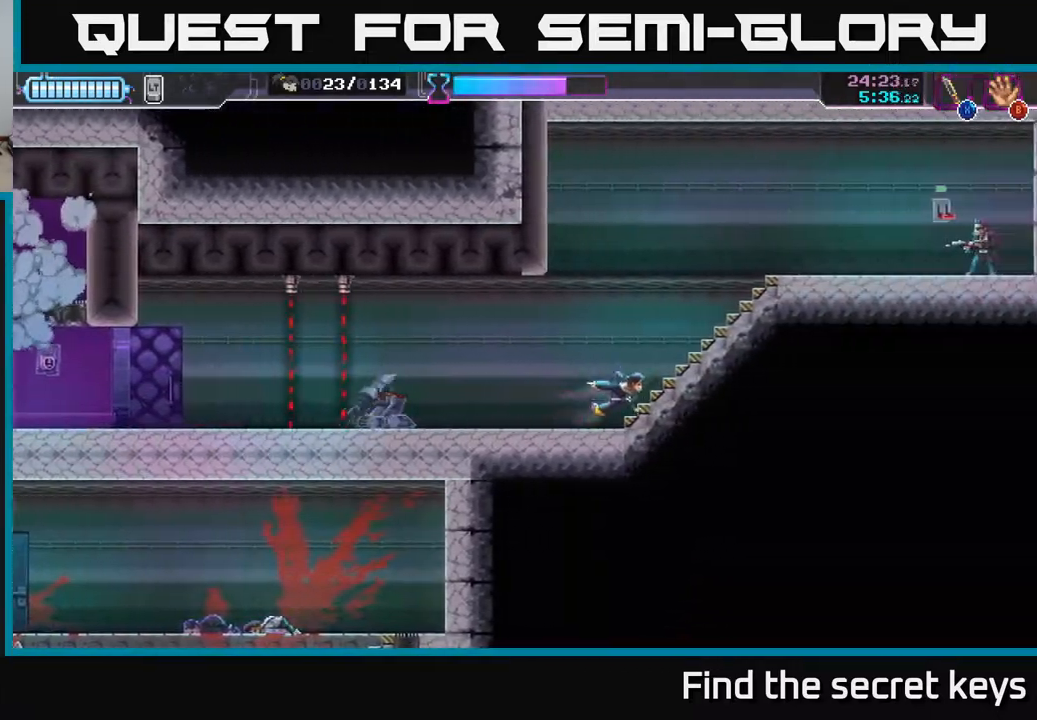
{"buttons": [], "left_stick": "right", "right_stick": "center", "events": [[317, "left_stick", "center"], [417, "left_stick", "right"]]}
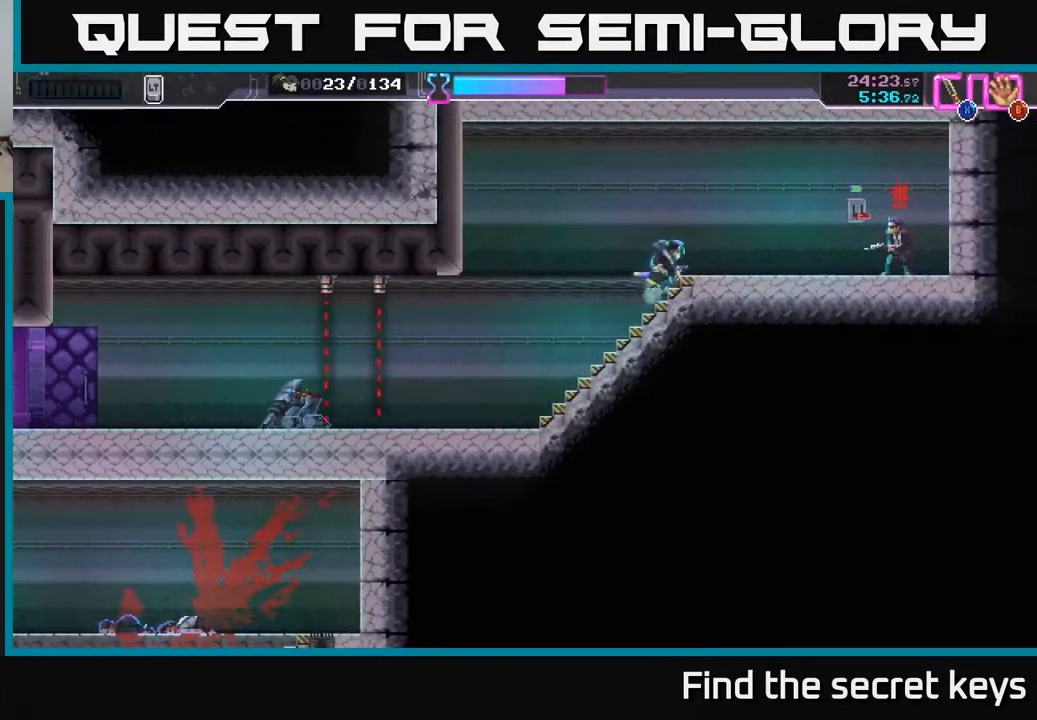
{"buttons": [], "left_stick": "center", "right_stick": "center", "events": [[83, "R2", "down"], [283, "R2", "up"], [283, "X", "down"], [383, "X", "up"], [400, "left_stick", "center"]]}
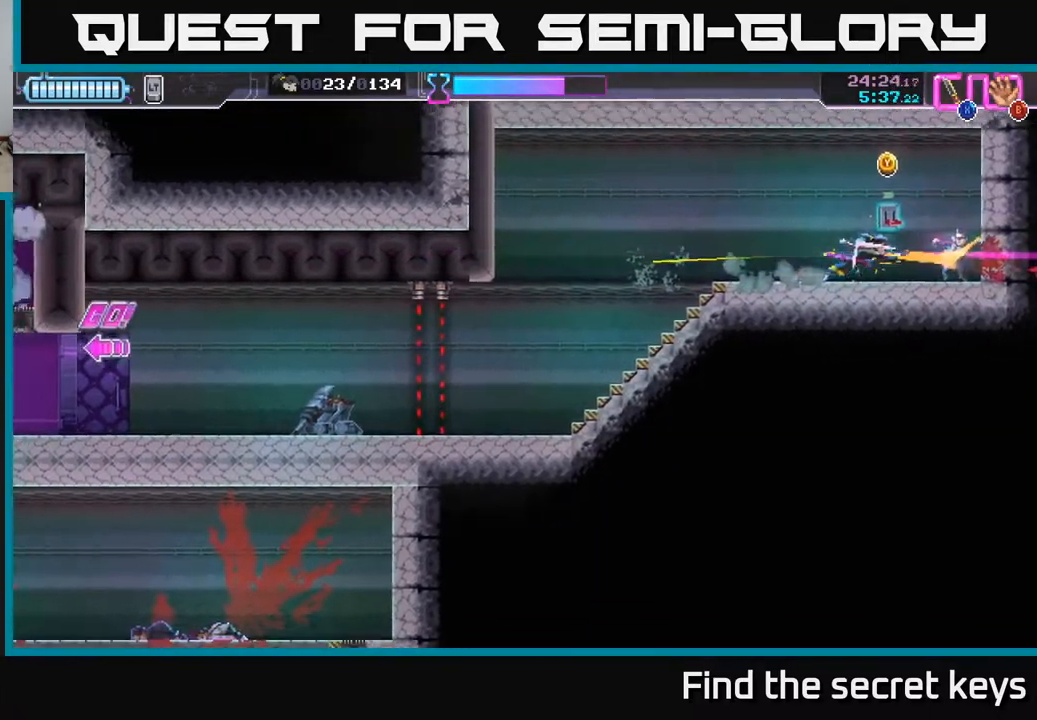
{"buttons": [], "left_stick": "left", "right_stick": "center", "events": [[100, "B", "down"], [150, "B", "up"], [267, "Y", "down"], [317, "Y", "up"], [367, "left_stick", "left"]]}
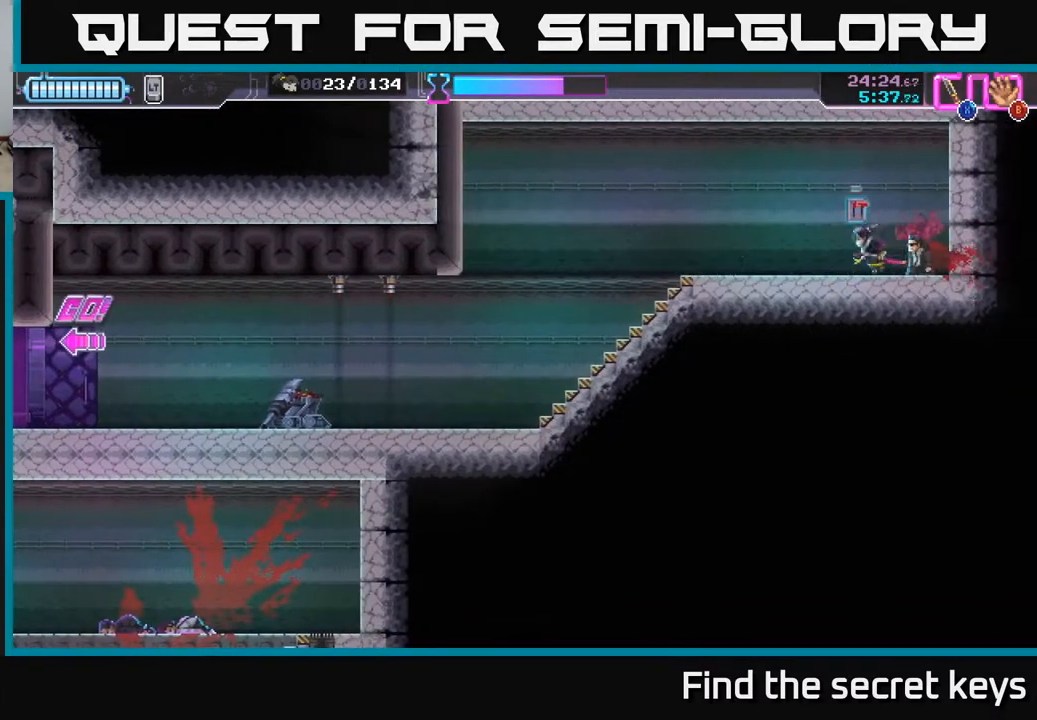
{"buttons": [], "left_stick": "left", "right_stick": "center", "events": []}
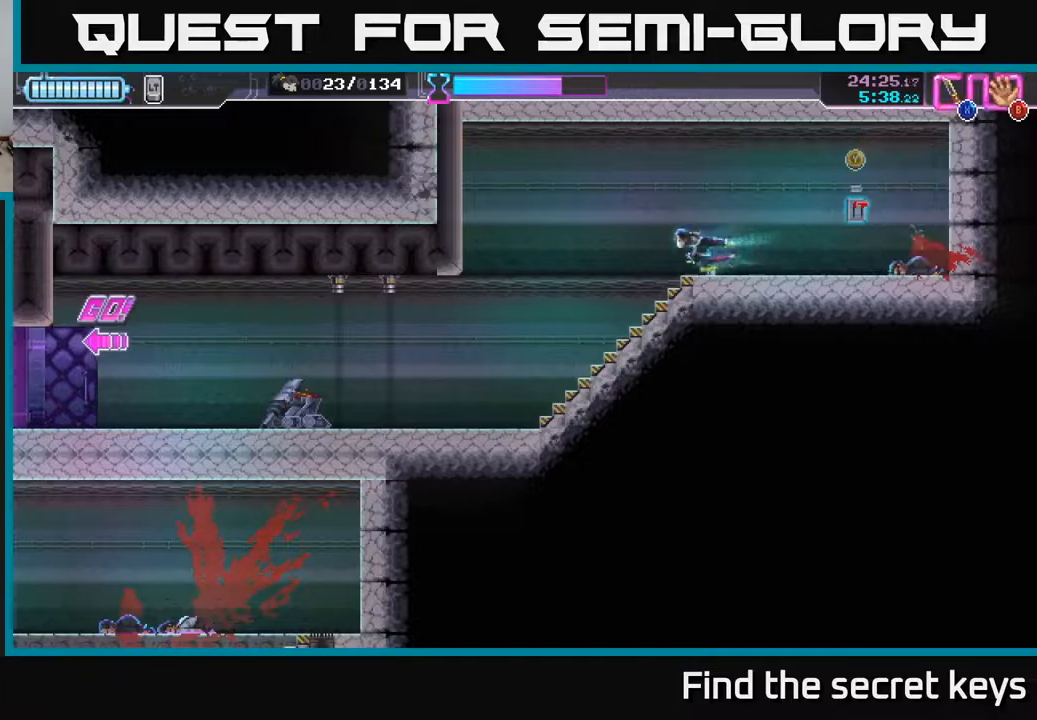
{"buttons": [], "left_stick": "left", "right_stick": "center", "events": []}
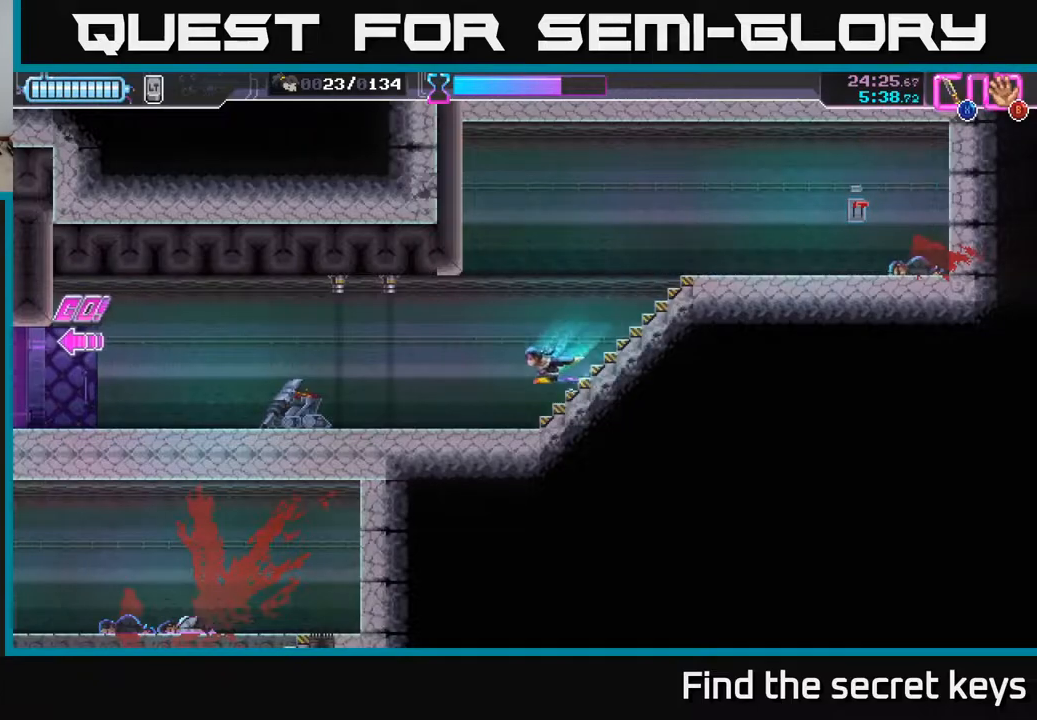
{"buttons": [], "left_stick": "left", "right_stick": "center", "events": [[67, "R2", "down"], [183, "R2", "up"]]}
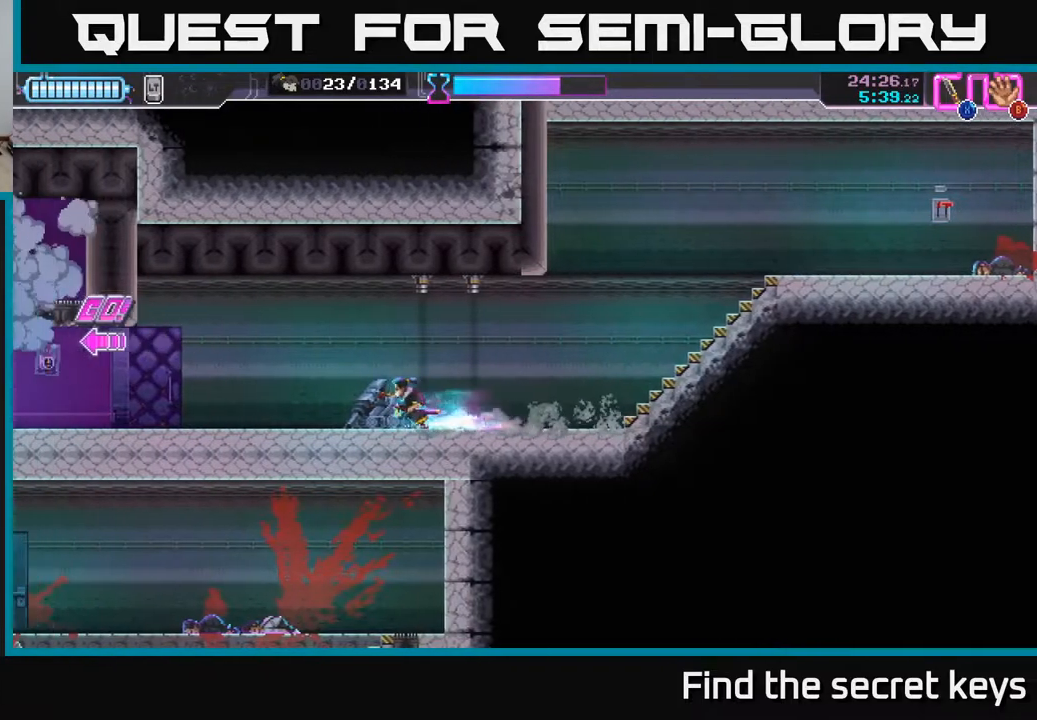
{"buttons": [], "left_stick": "left", "right_stick": "center", "events": []}
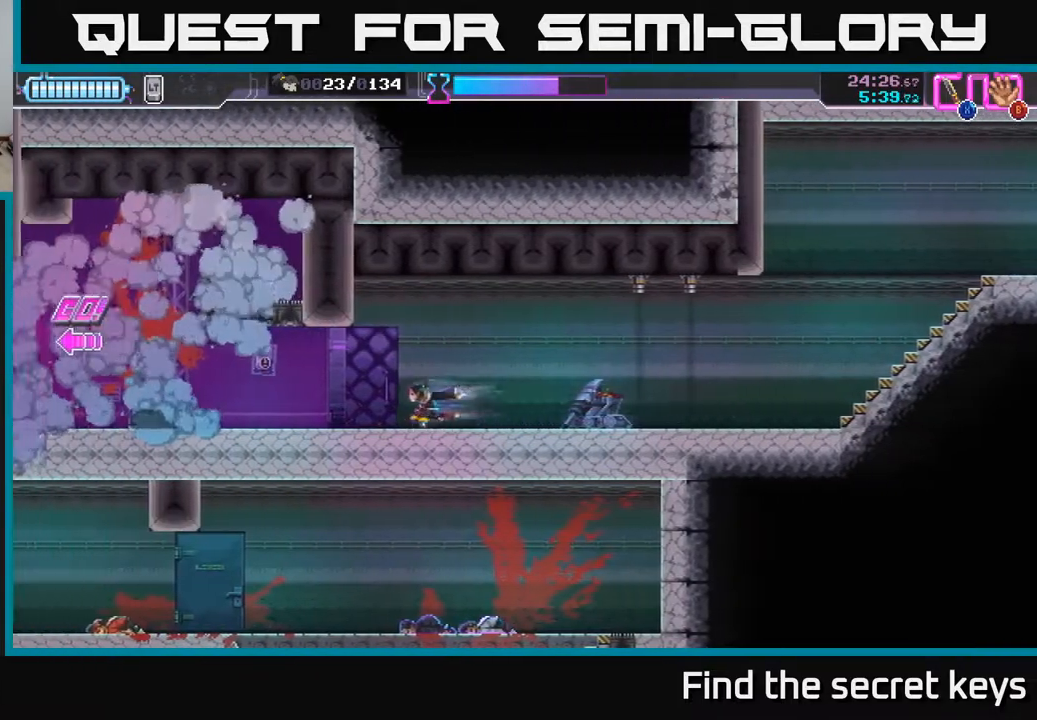
{"buttons": [], "left_stick": "left", "right_stick": "center", "events": []}
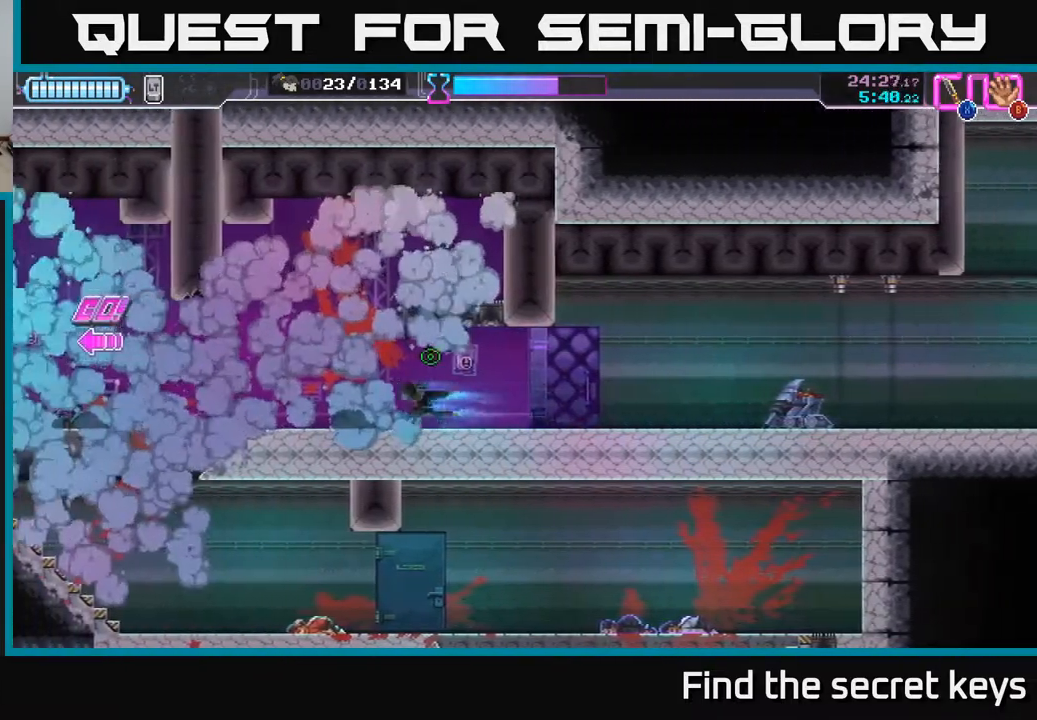
{"buttons": [], "left_stick": "left", "right_stick": "center", "events": []}
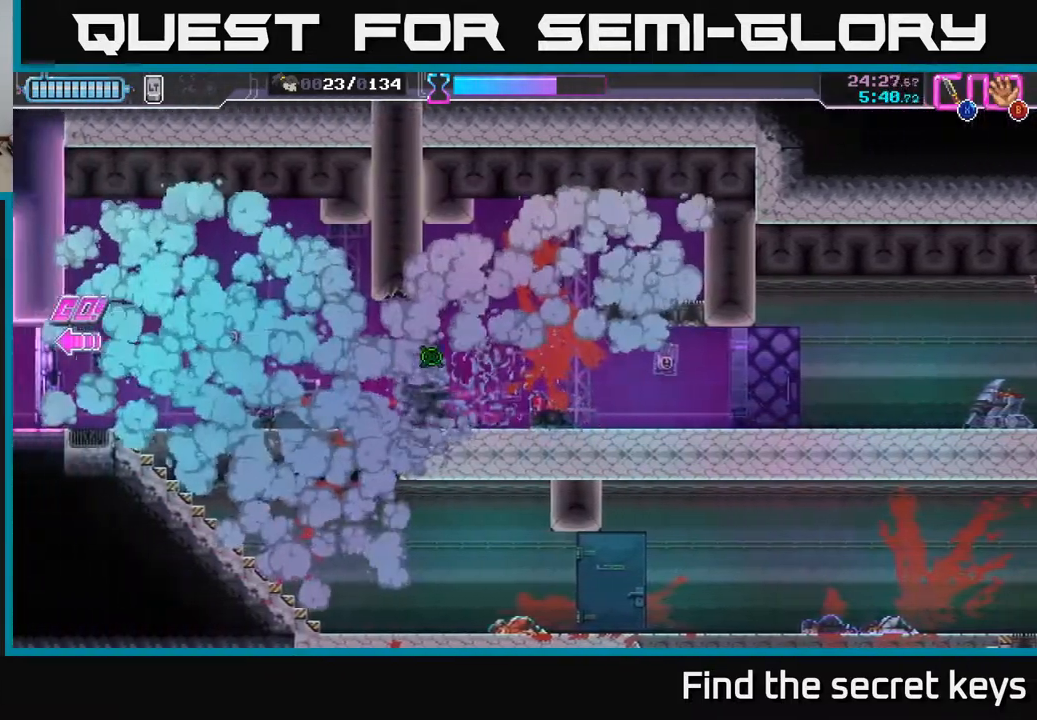
{"buttons": [], "left_stick": "left", "right_stick": "center", "events": []}
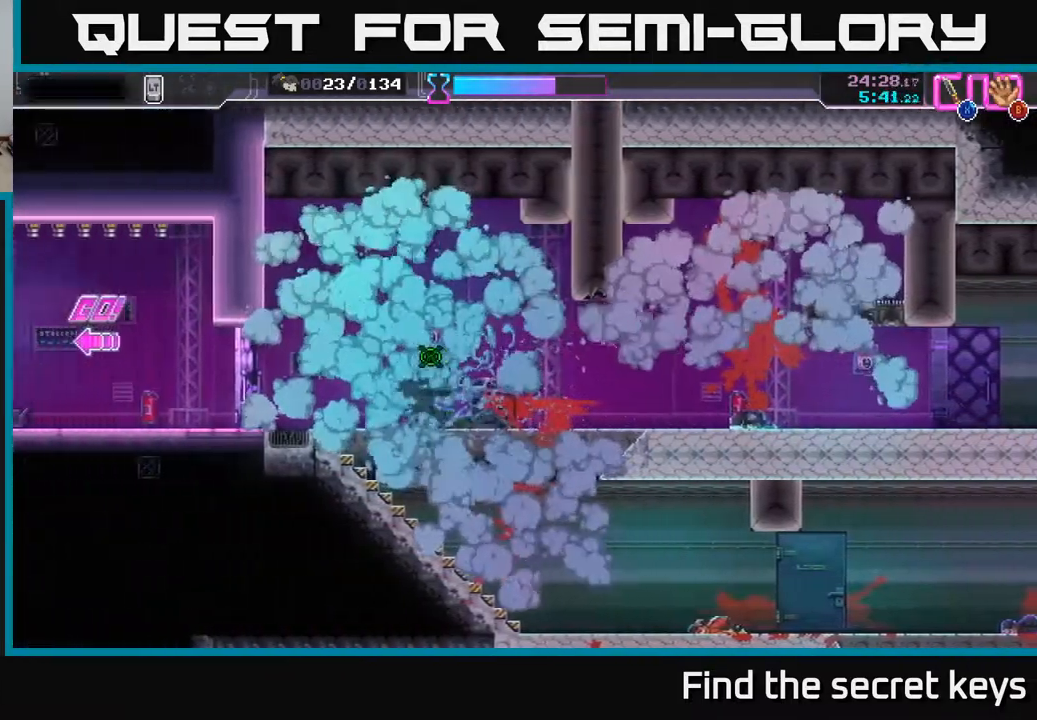
{"buttons": [], "left_stick": "left", "right_stick": "center", "events": []}
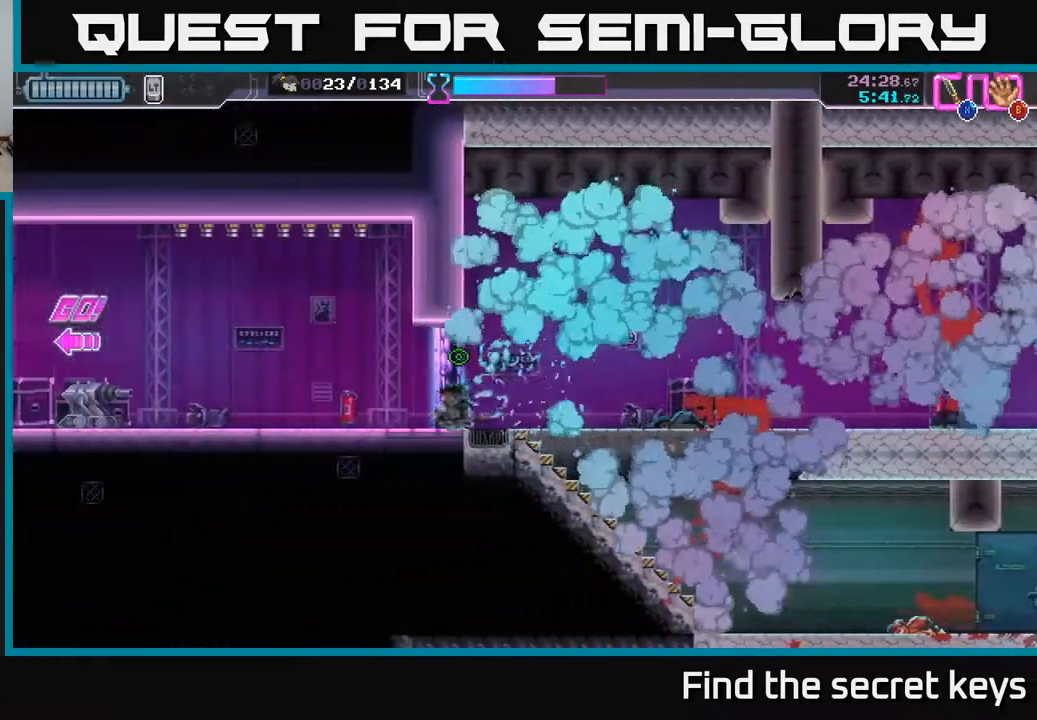
{"buttons": [], "left_stick": "center", "right_stick": "center", "events": [[450, "left_stick", "center"]]}
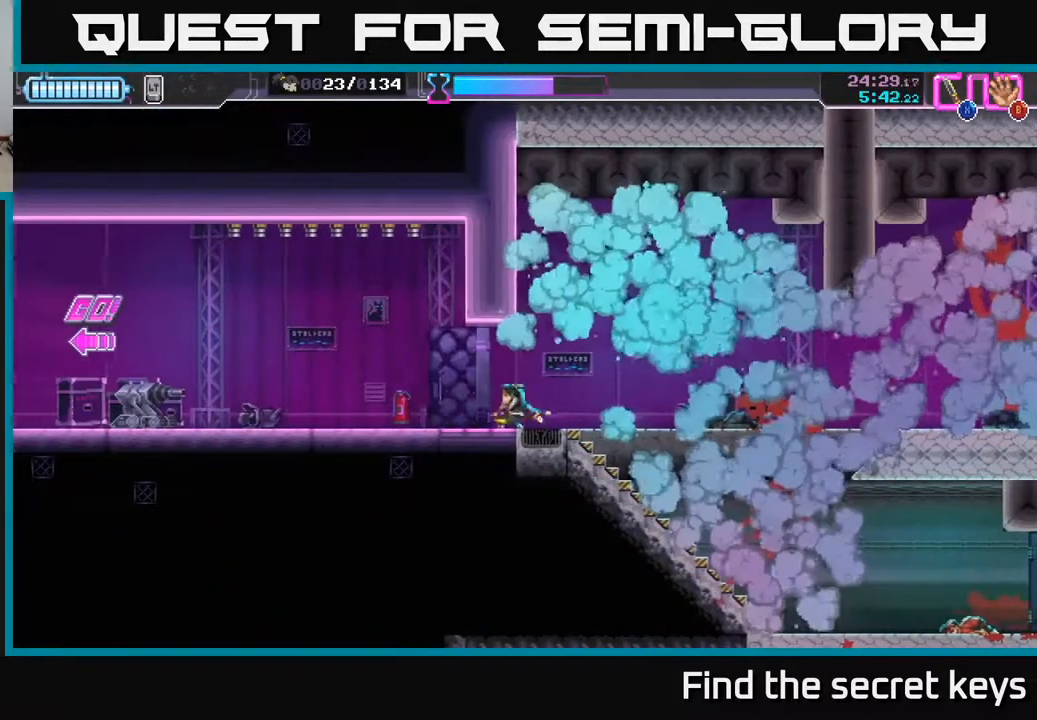
{"buttons": [], "left_stick": "right", "right_stick": "center", "events": [[50, "R2", "down"], [50, "left_stick", "right"], [183, "R2", "up"], [267, "R2", "down"], [383, "R2", "up"]]}
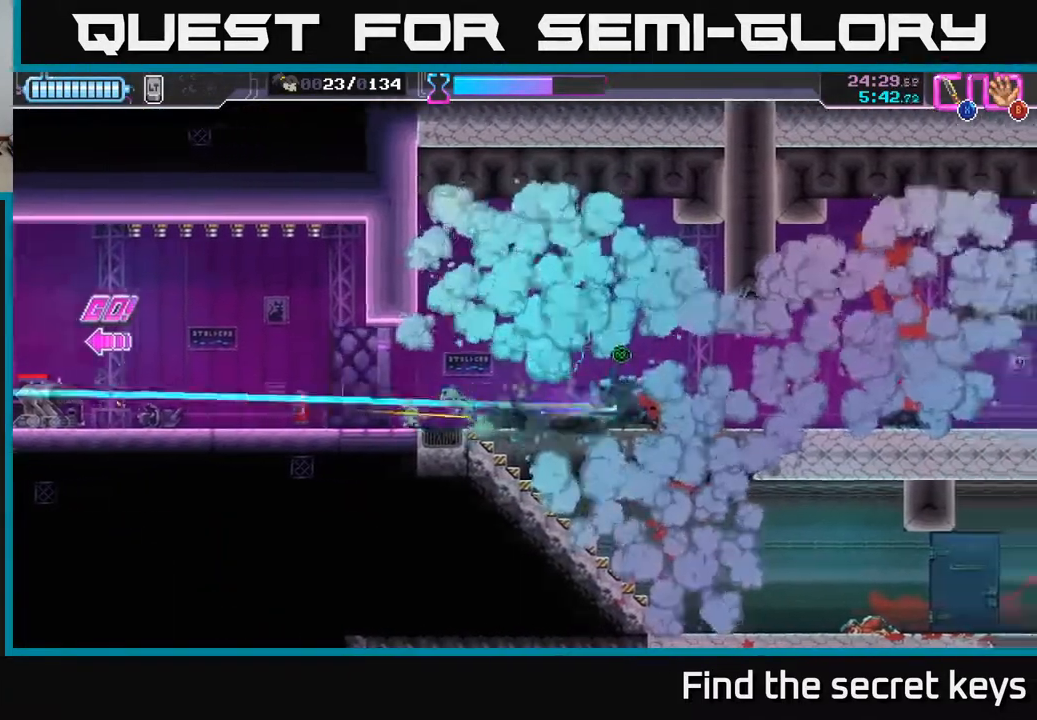
{"buttons": [], "left_stick": "center", "right_stick": "center", "events": [[17, "A", "down"], [33, "R2", "down"], [200, "A", "up"], [200, "left_stick", "up"], [217, "R2", "up"], [300, "A", "down"], [317, "left_stick", "center"], [333, "A", "up"]]}
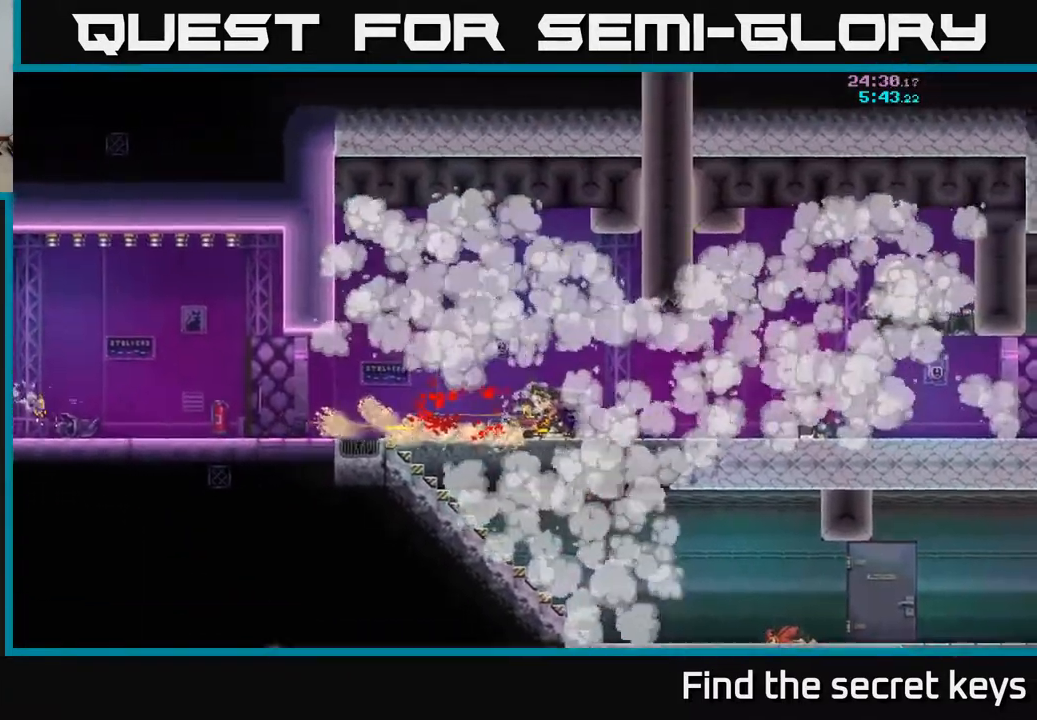
{"buttons": [], "left_stick": "center", "right_stick": "center", "events": []}
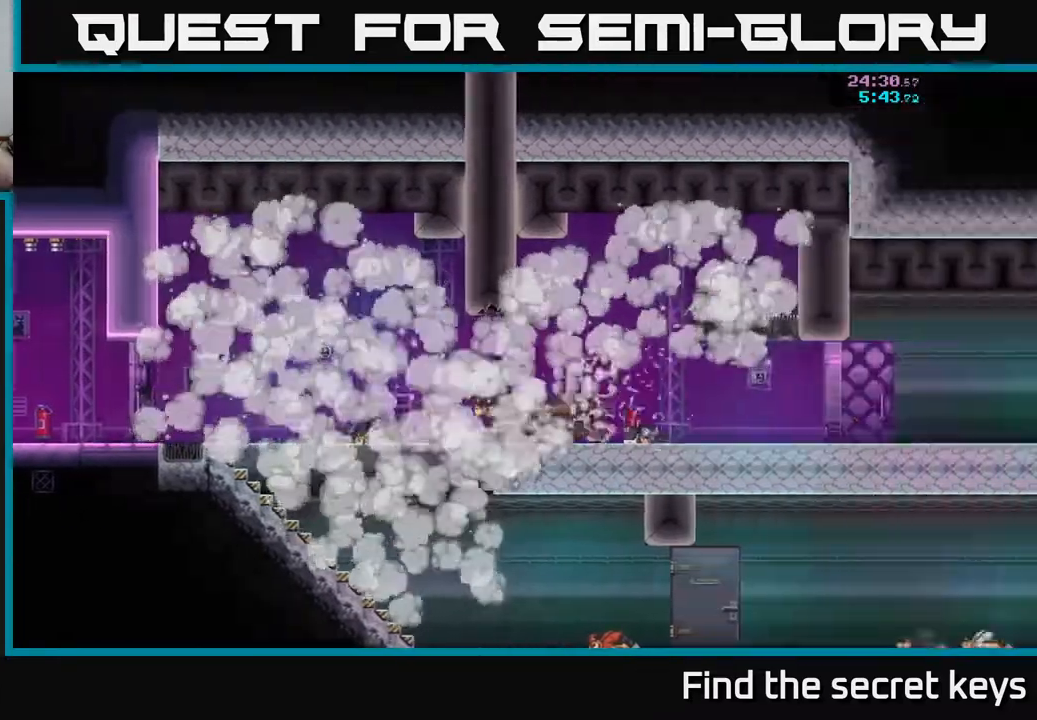
{"buttons": [], "left_stick": "center", "right_stick": "center", "events": []}
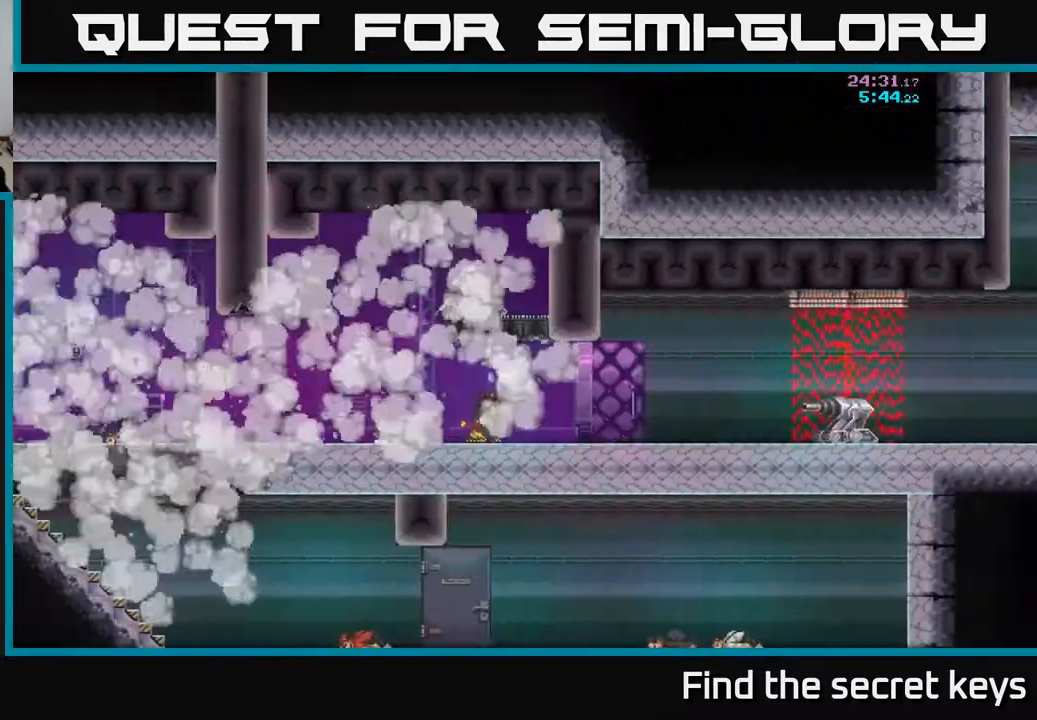
{"buttons": [], "left_stick": "center", "right_stick": "center", "events": []}
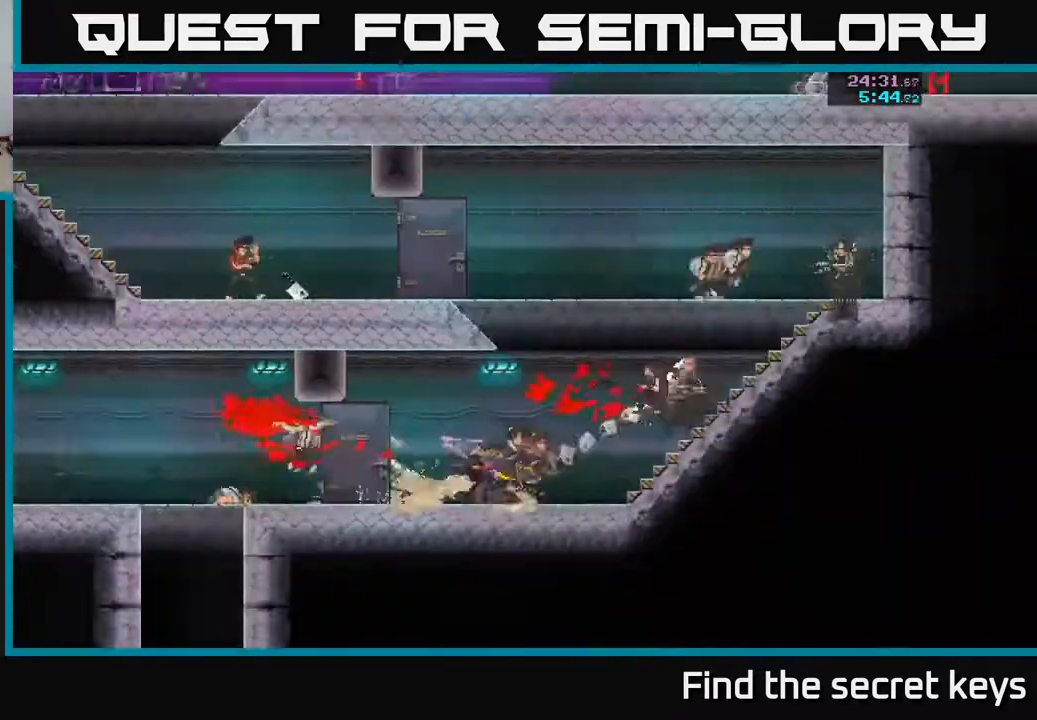
{"buttons": [], "left_stick": "center", "right_stick": "center", "events": [[250, "A", "down"], [417, "A", "up"]]}
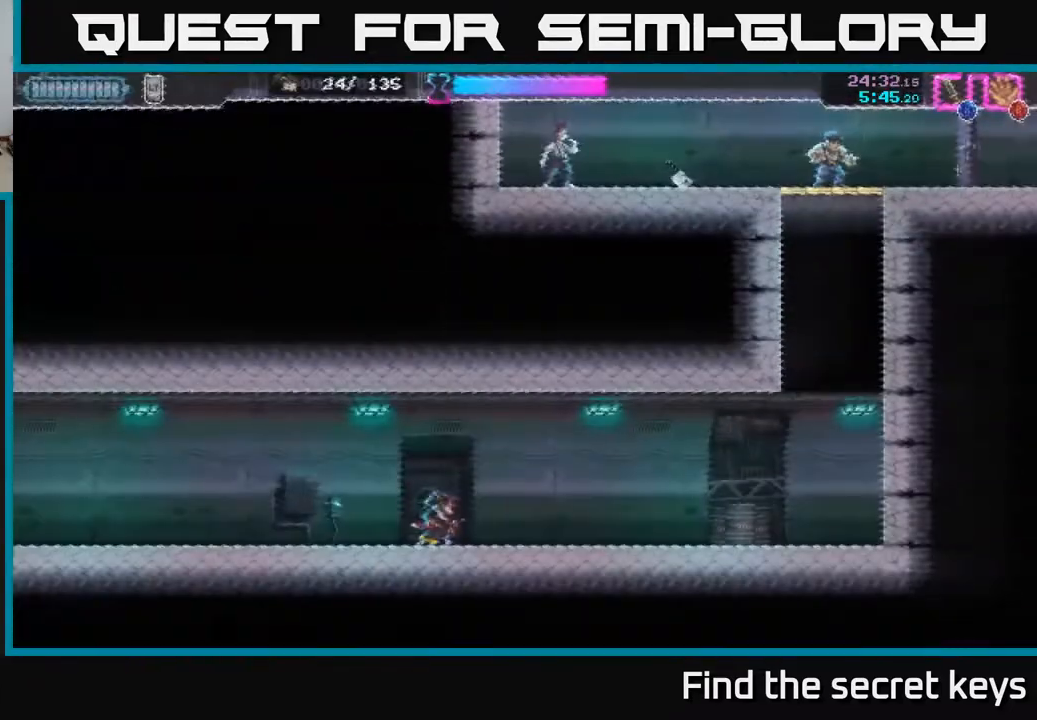
{"buttons": [], "left_stick": "right", "right_stick": "center", "events": [[100, "left_stick", "right"]]}
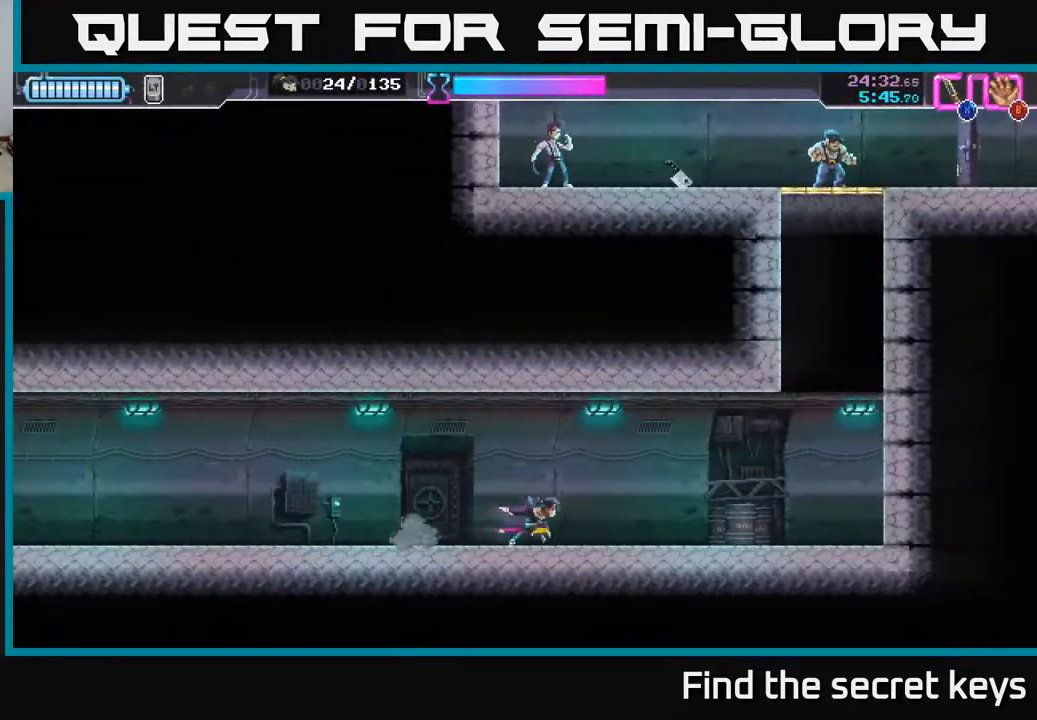
{"buttons": [], "left_stick": "right", "right_stick": "center", "events": []}
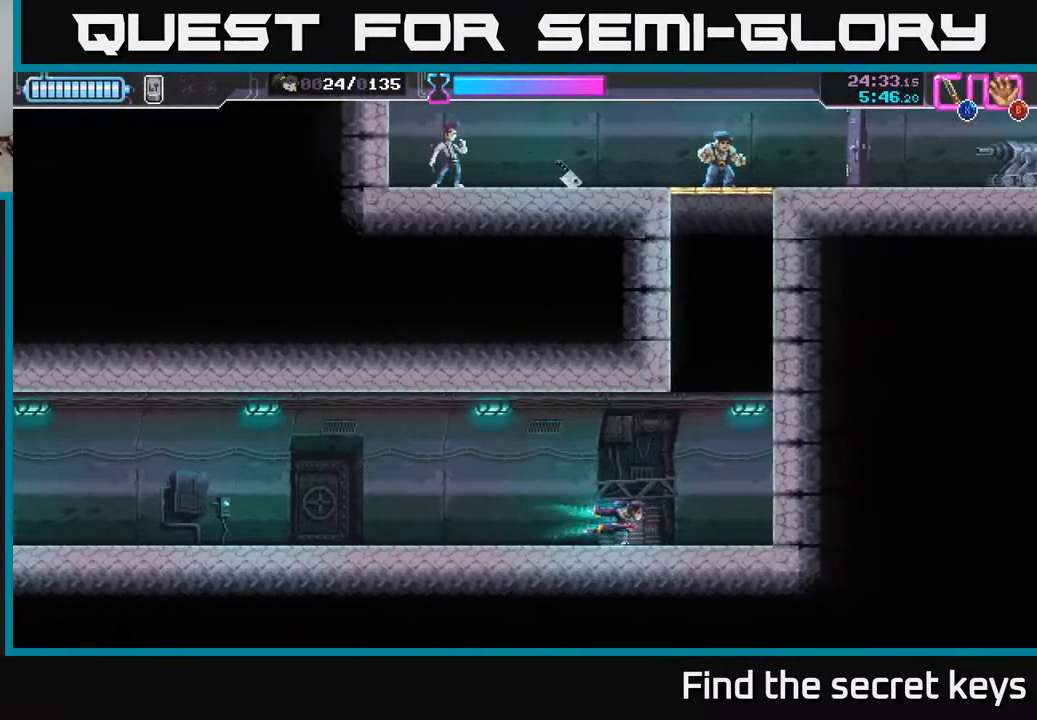
{"buttons": ["A"], "left_stick": "right", "right_stick": "center", "events": [[33, "A", "down"], [383, "A", "up"], [450, "A", "down"]]}
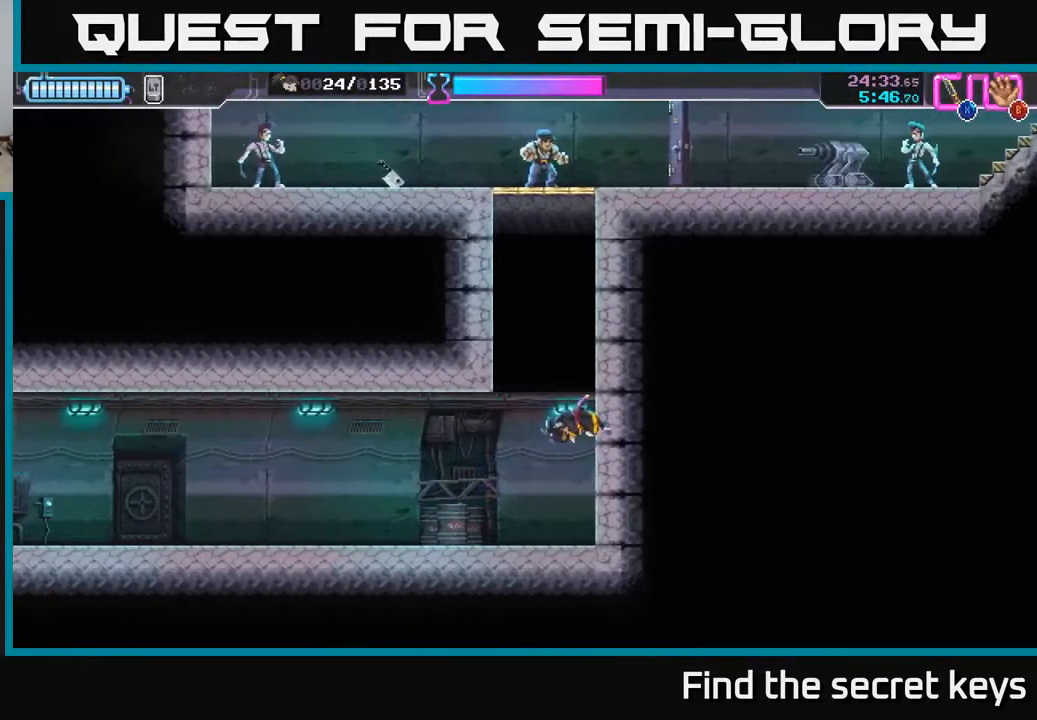
{"buttons": [], "left_stick": "center", "right_stick": "center", "events": [[83, "left_stick", "center"], [100, "A", "up"], [183, "A", "down"], [300, "A", "up"], [383, "A", "down"], [483, "A", "up"]]}
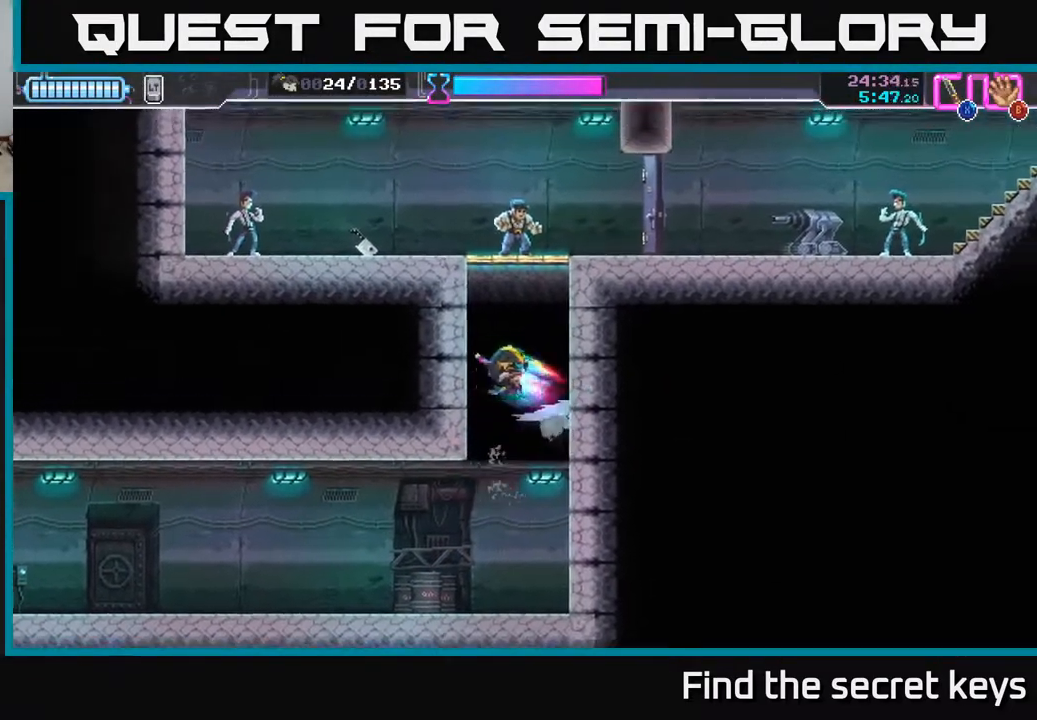
{"buttons": [], "left_stick": "up-left", "right_stick": "center", "events": [[50, "A", "down"], [167, "A", "up"], [167, "left_stick", "up"], [217, "A", "down"], [233, "X", "down"], [250, "A", "up"], [350, "X", "up"], [350, "left_stick", "up-left"]]}
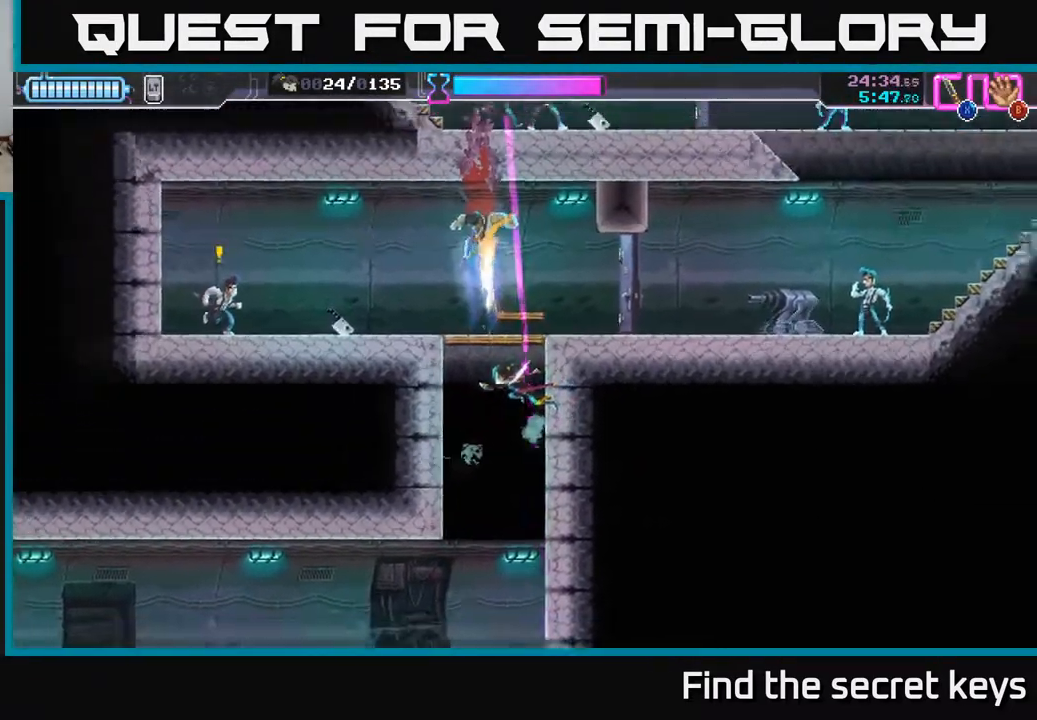
{"buttons": ["X"], "left_stick": "left", "right_stick": "center", "events": [[333, "left_stick", "left"], [450, "X", "down"]]}
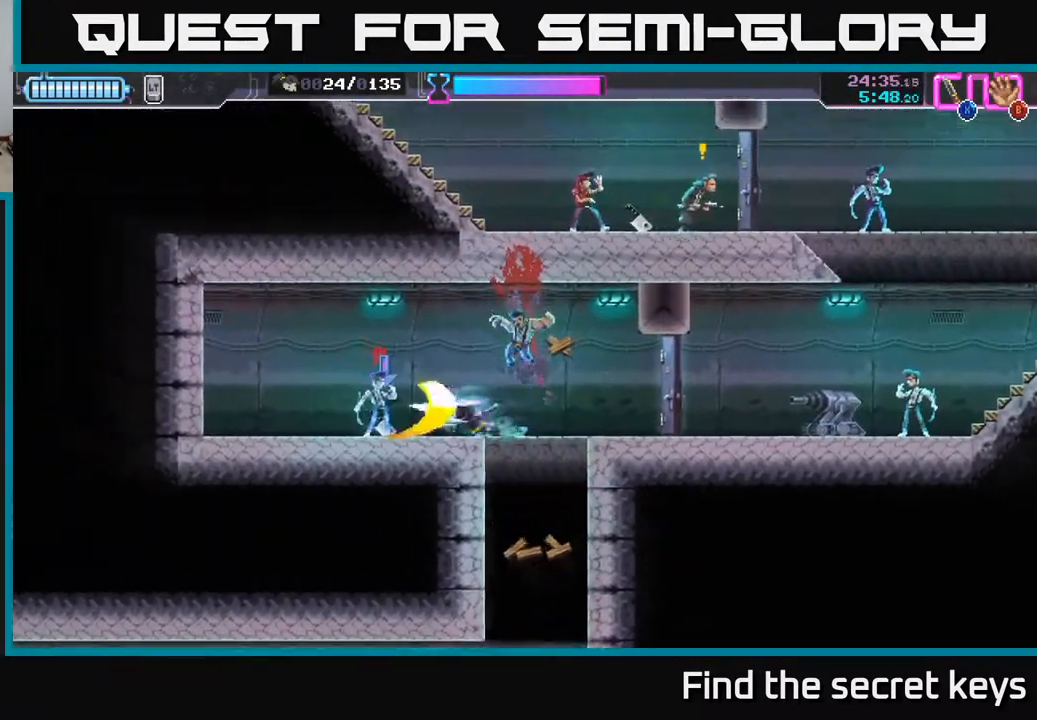
{"buttons": [], "left_stick": "right", "right_stick": "center", "events": [[33, "X", "up"], [183, "left_stick", "up-left"], [267, "B", "down"], [300, "left_stick", "center"], [350, "B", "up"], [383, "left_stick", "left"], [500, "left_stick", "right"]]}
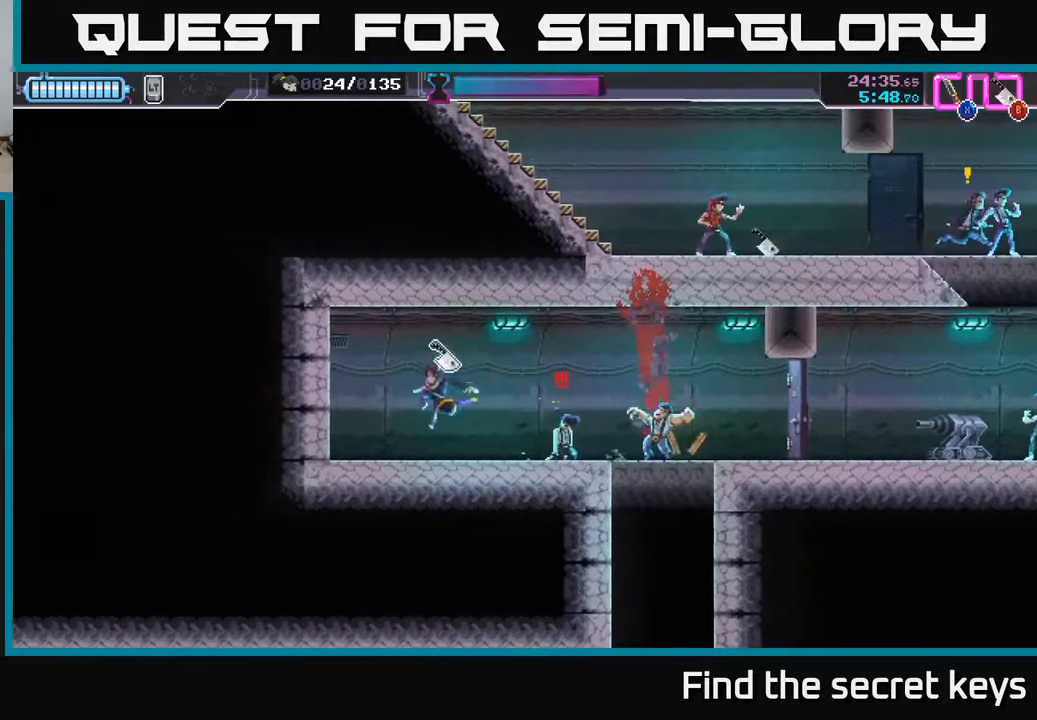
{"buttons": [], "left_stick": "right", "right_stick": "center", "events": [[417, "X", "down"], [500, "X", "up"]]}
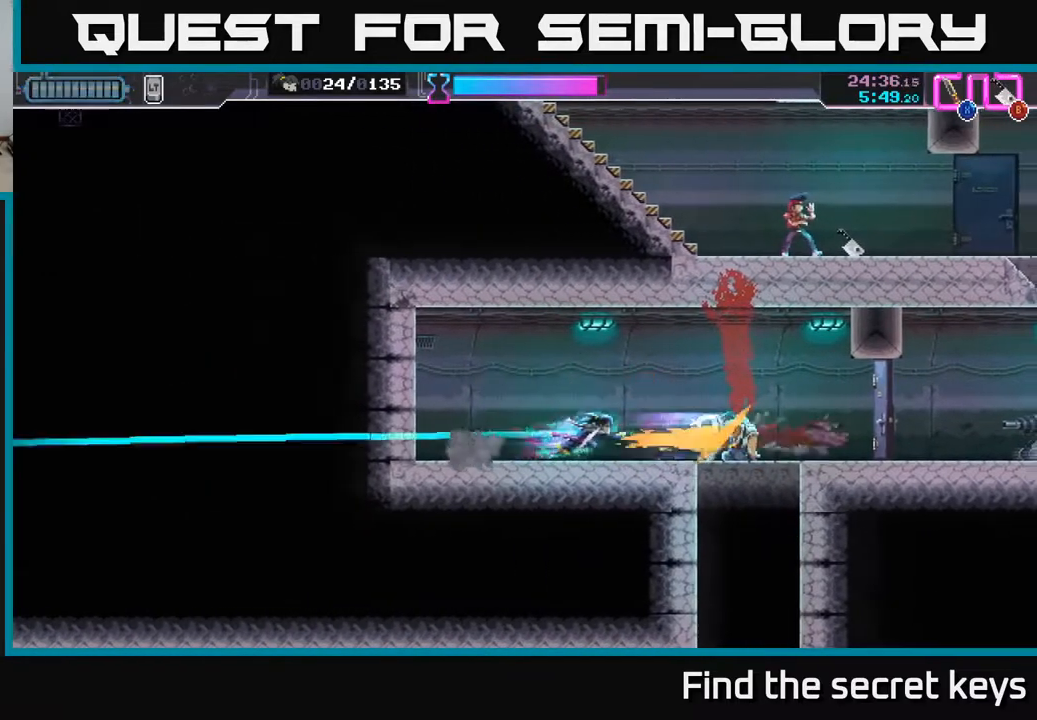
{"buttons": [], "left_stick": "right", "right_stick": "center", "events": []}